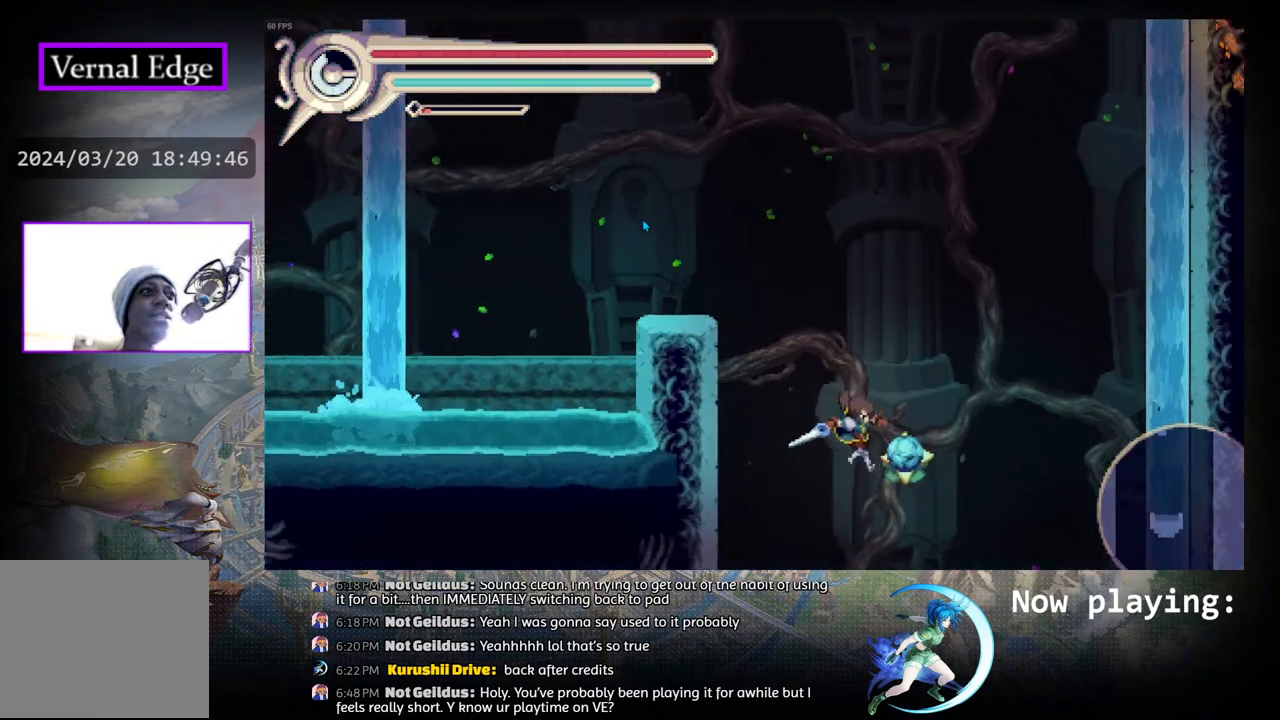
Gameplay with a controller (PlayStation layout); each line is a JSON object with the inputs held at the frame after it. "events" lists button and stick changes between this image and that frame as [ms after this image, input, new state], when the widget could be followed in between. Not read: L2 R2 TOUCHPAD.
{"buttons": ["DPAD_LEFT"], "left_stick": "center", "right_stick": "center", "events": [[100, "R1", "down"], [167, "DPAD_RIGHT", "up"], [283, "R1", "up"], [367, "DPAD_LEFT", "down"]]}
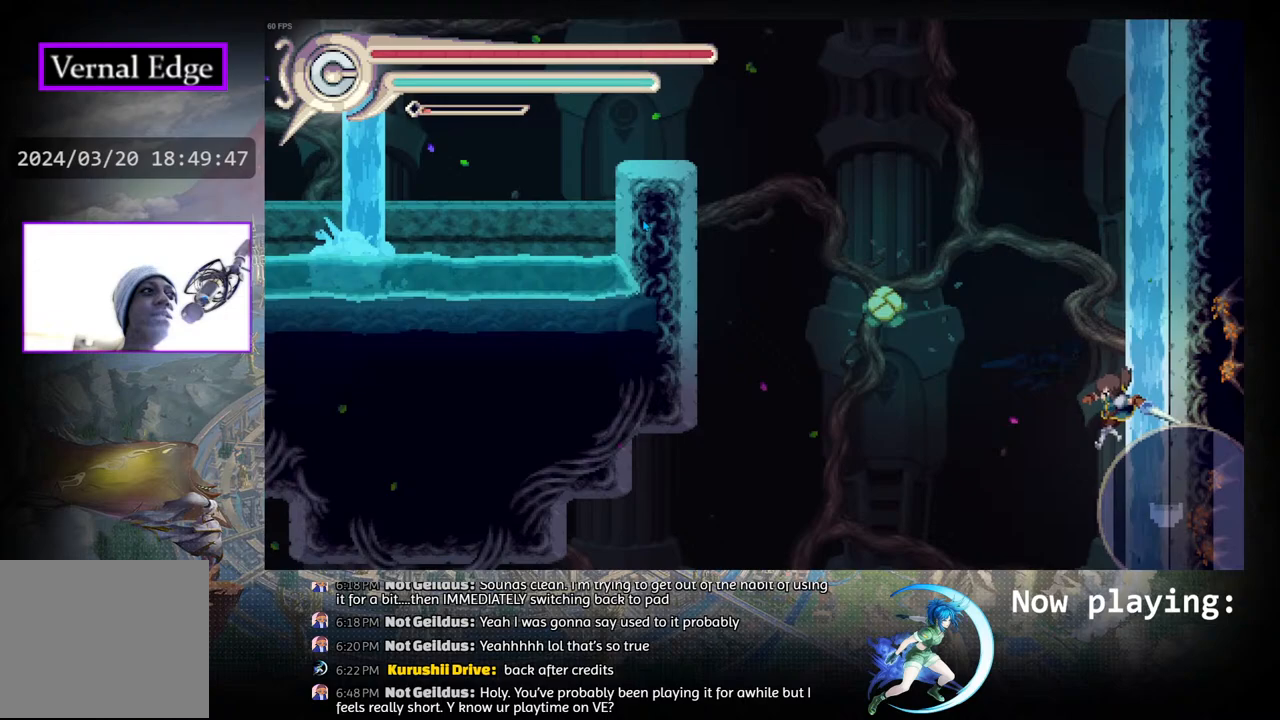
{"buttons": ["CIRCLE"], "left_stick": "center", "right_stick": "center", "events": [[167, "CIRCLE", "down"], [500, "DPAD_LEFT", "up"]]}
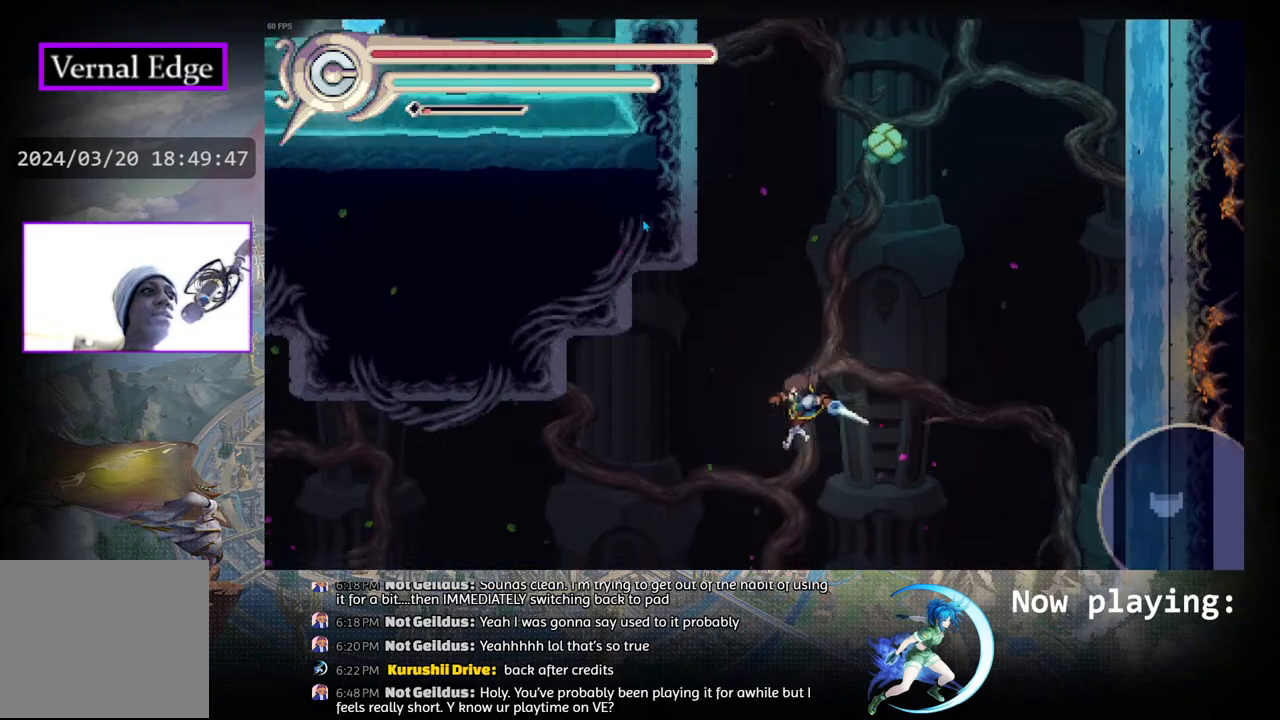
{"buttons": [], "left_stick": "center", "right_stick": "center", "events": [[50, "CIRCLE", "up"], [150, "DPAD_RIGHT", "down"], [233, "R1", "down"], [383, "DPAD_RIGHT", "up"], [433, "R1", "up"]]}
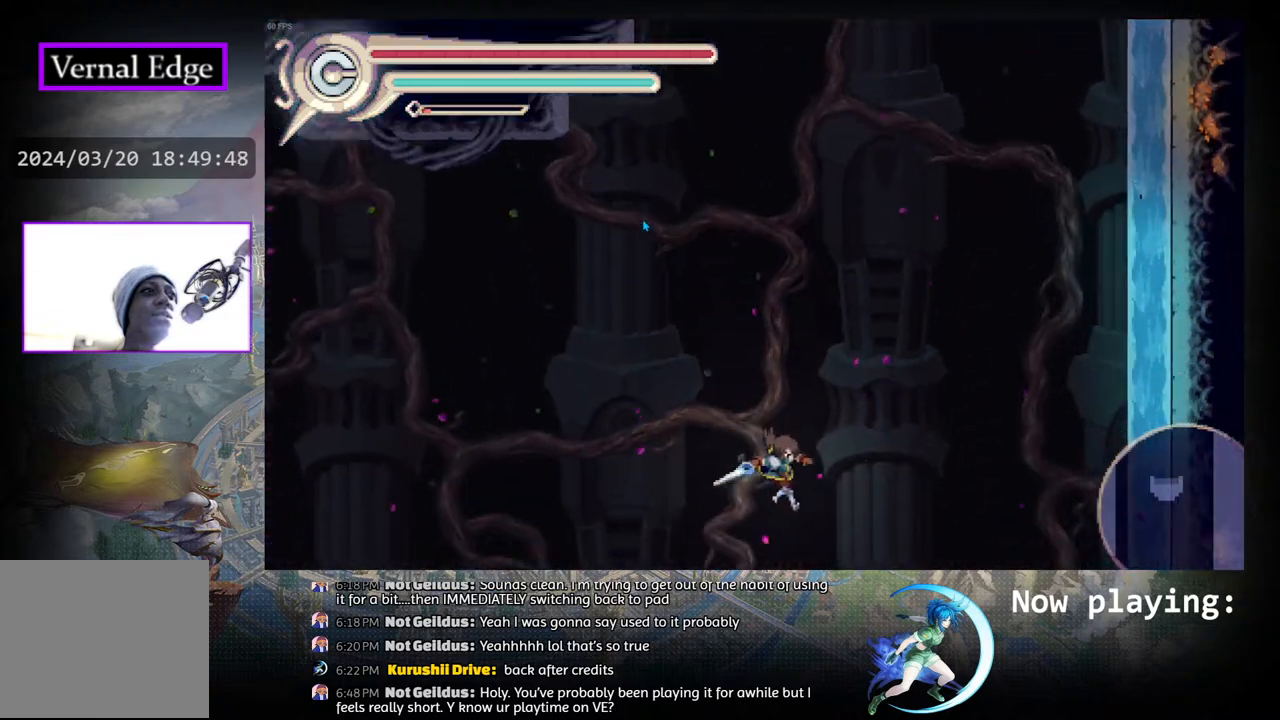
{"buttons": ["DPAD_UP"], "left_stick": "center", "right_stick": "center", "events": [[300, "DPAD_UP", "down"]]}
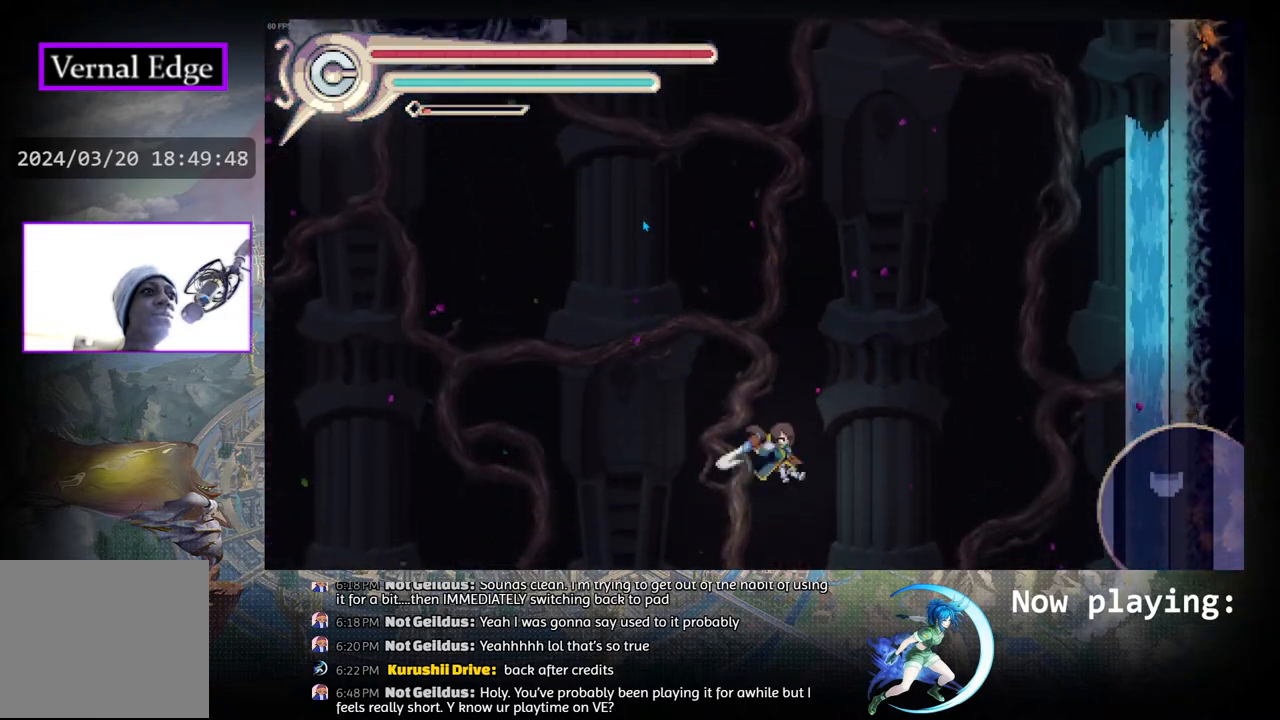
{"buttons": ["DPAD_UP"], "left_stick": "center", "right_stick": "center", "events": []}
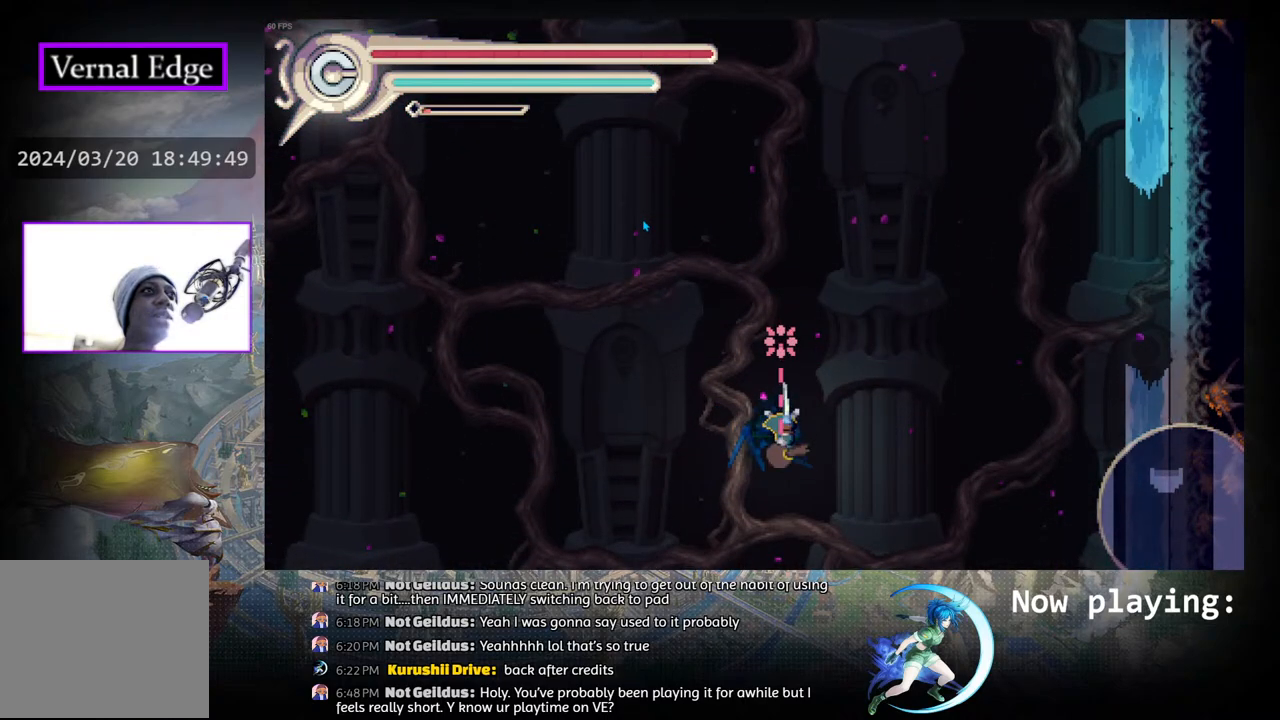
{"buttons": ["DPAD_UP"], "left_stick": "center", "right_stick": "center", "events": []}
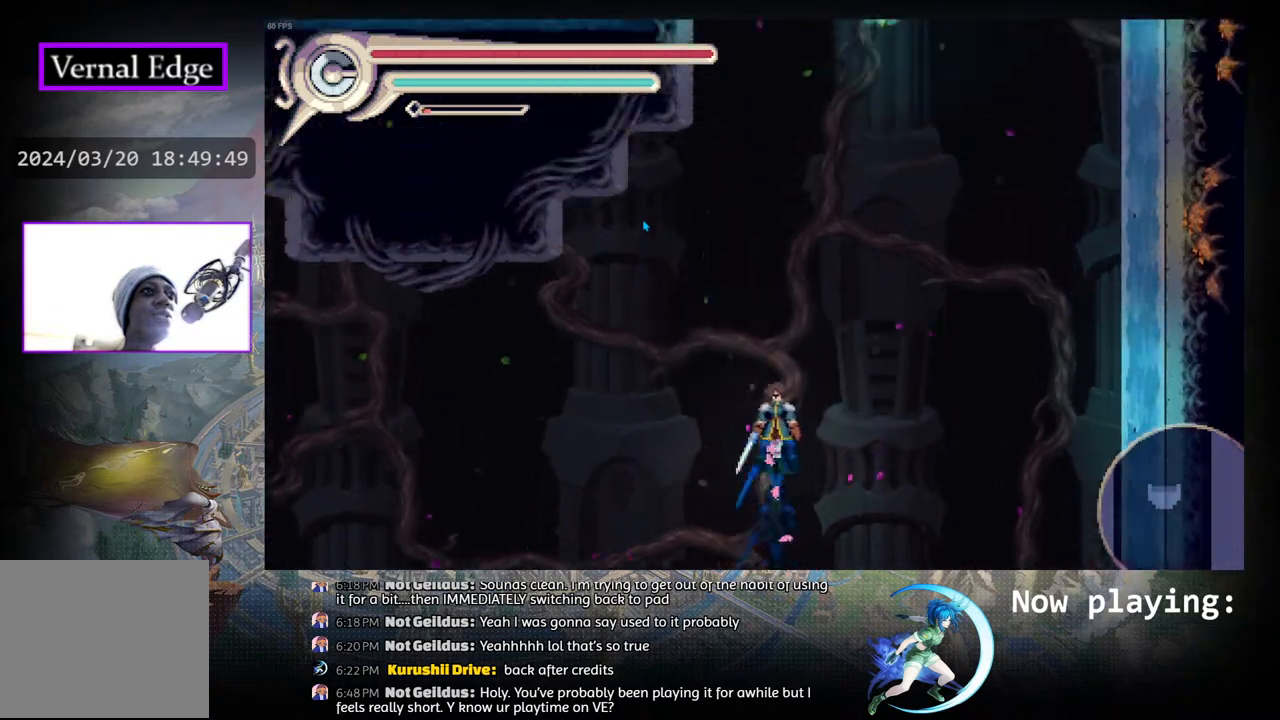
{"buttons": ["DPAD_LEFT"], "left_stick": "center", "right_stick": "center", "events": [[83, "DPAD_UP", "up"], [483, "DPAD_LEFT", "down"]]}
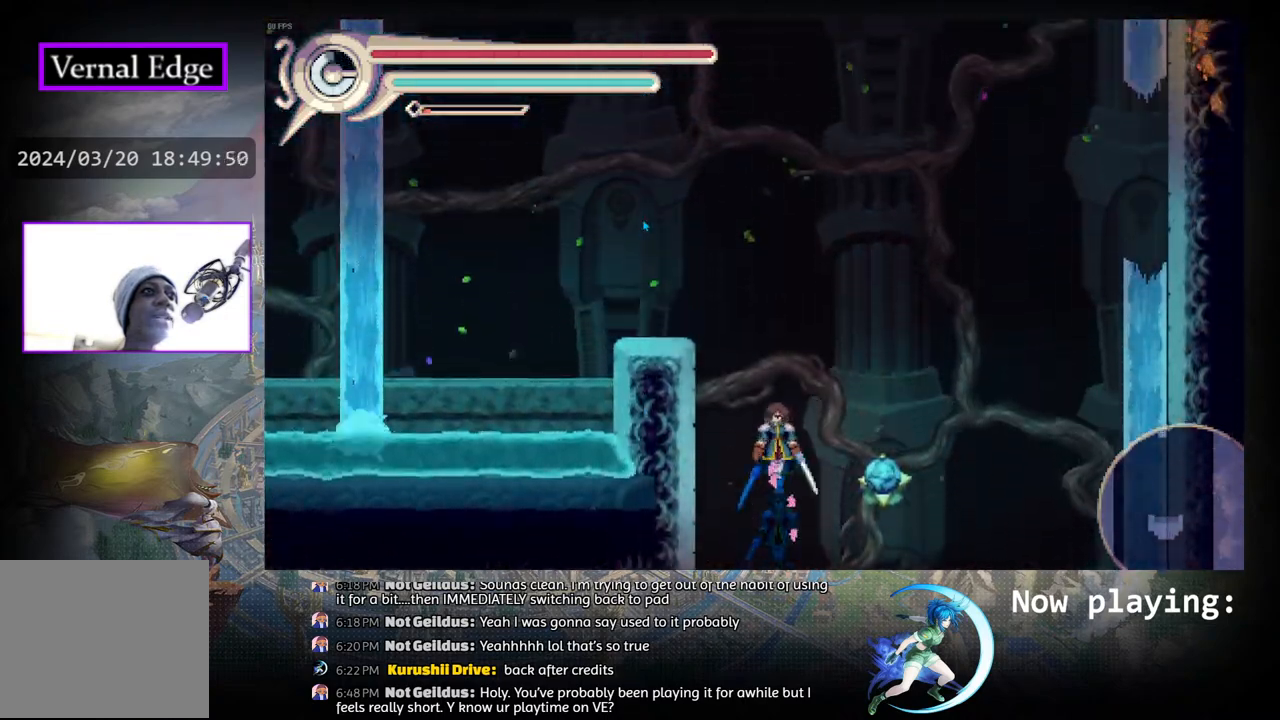
{"buttons": [], "left_stick": "center", "right_stick": "center", "events": [[417, "DPAD_LEFT", "up"]]}
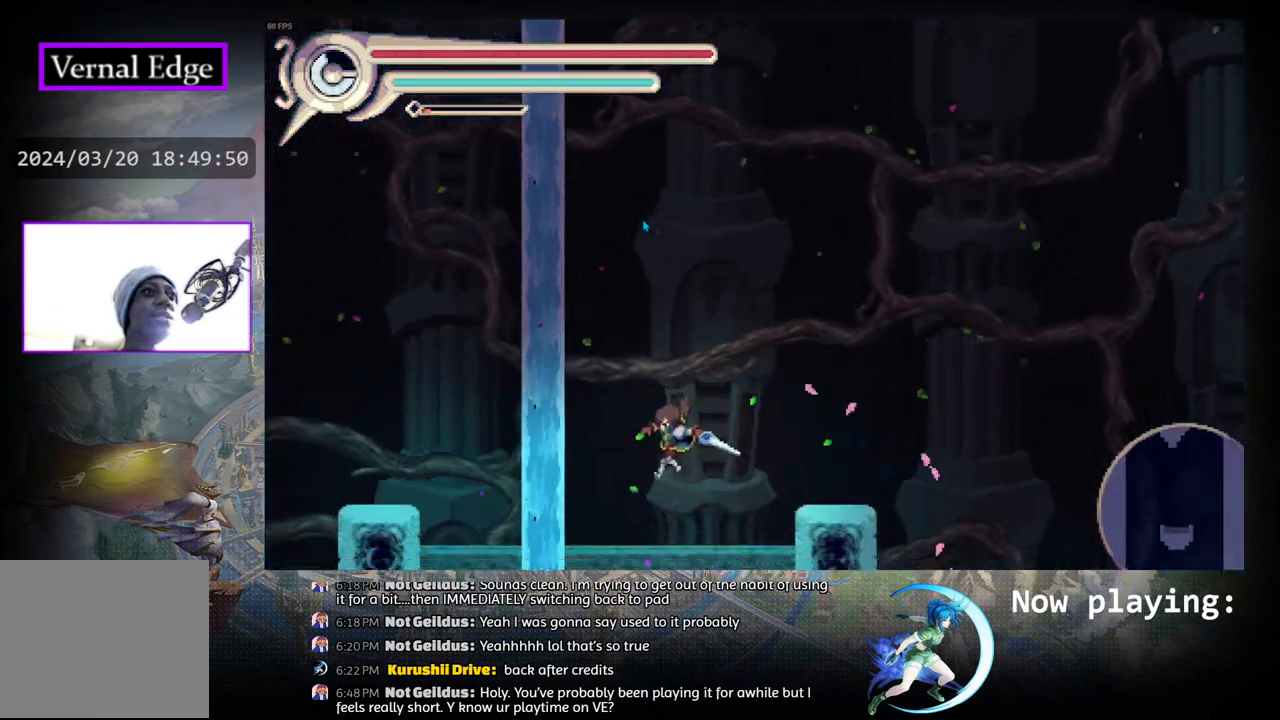
{"buttons": [], "left_stick": "center", "right_stick": "center", "events": [[167, "DPAD_RIGHT", "down"], [283, "DPAD_RIGHT", "up"]]}
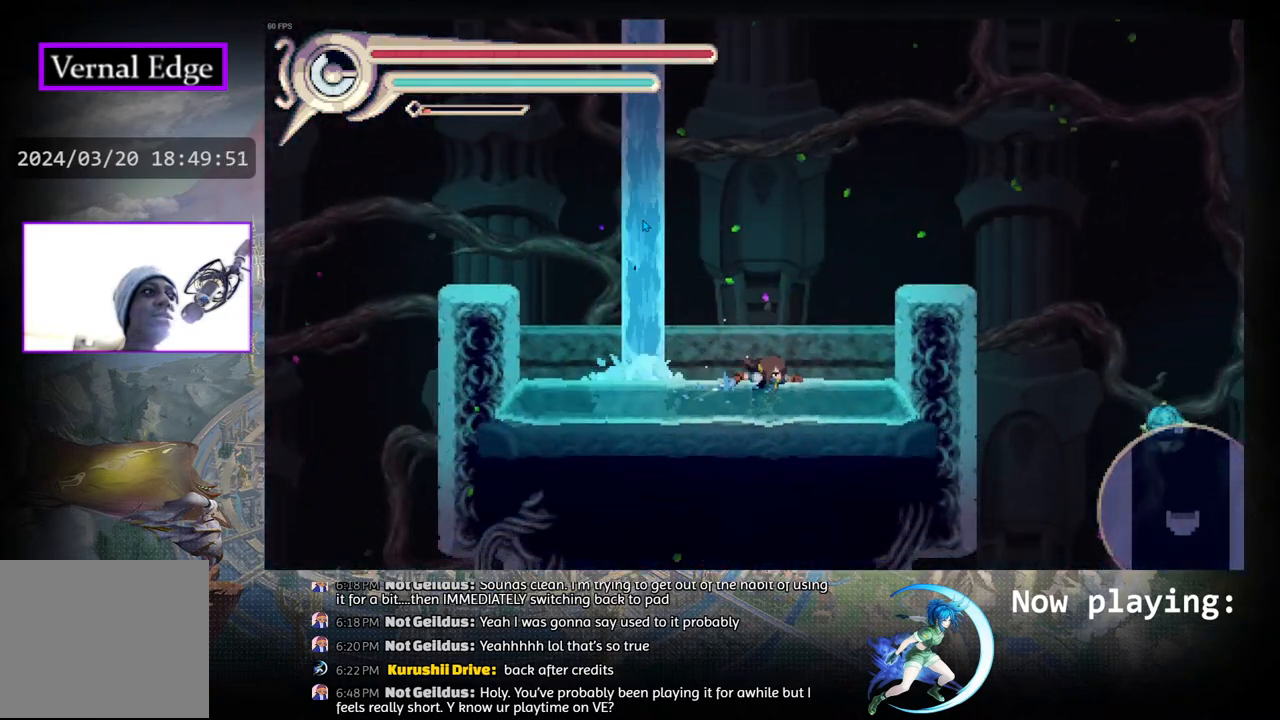
{"buttons": ["DPAD_RIGHT"], "left_stick": "center", "right_stick": "center", "events": [[500, "DPAD_RIGHT", "down"]]}
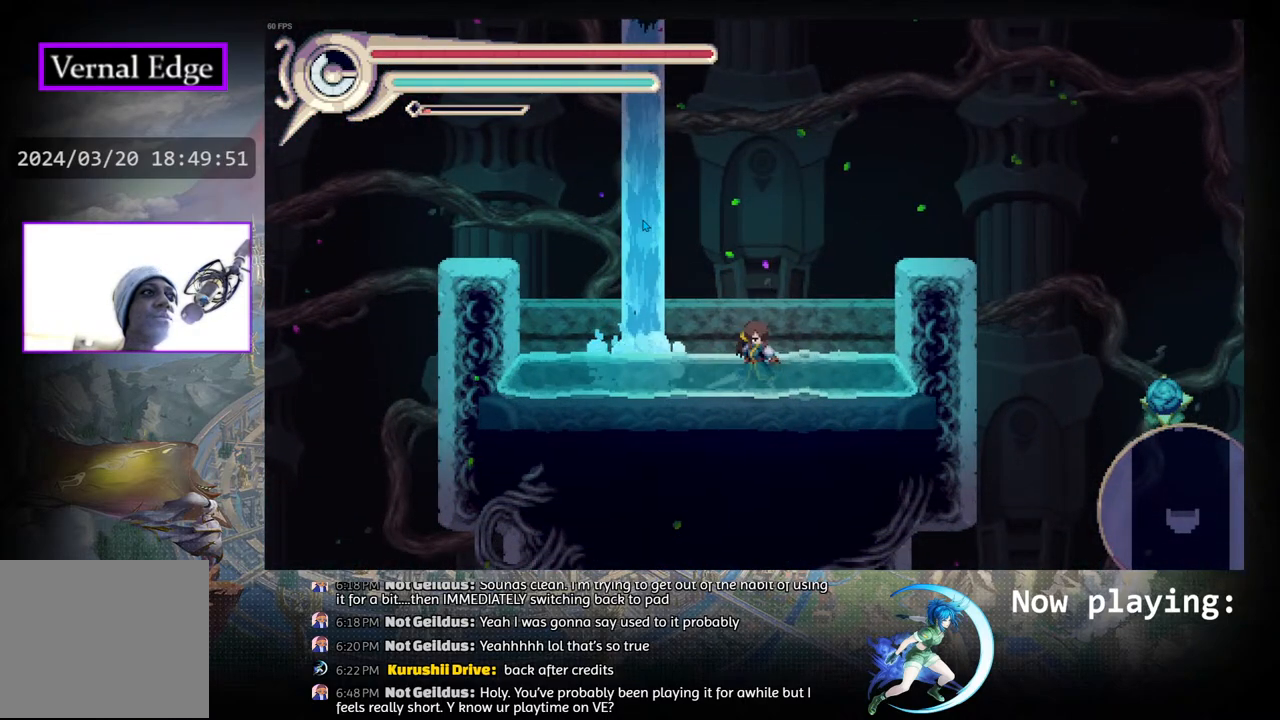
{"buttons": [], "left_stick": "center", "right_stick": "center", "events": [[150, "CIRCLE", "down"], [167, "DPAD_RIGHT", "up"], [200, "DPAD_RIGHT", "down"], [267, "DPAD_RIGHT", "up"], [433, "CIRCLE", "up"]]}
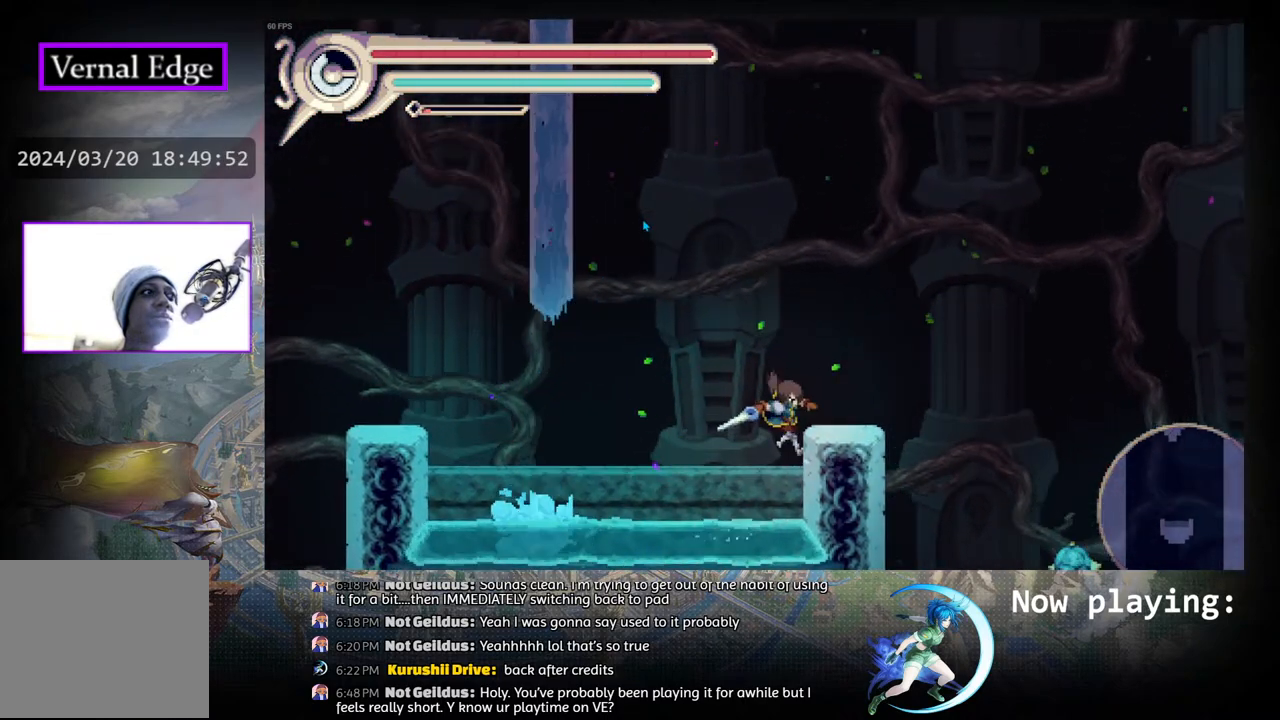
{"buttons": ["CIRCLE"], "left_stick": "center", "right_stick": "center", "events": [[50, "DPAD_RIGHT", "down"], [67, "DPAD_RIGHT", "up"], [117, "DPAD_RIGHT", "down"], [167, "DPAD_RIGHT", "up"], [483, "CIRCLE", "down"]]}
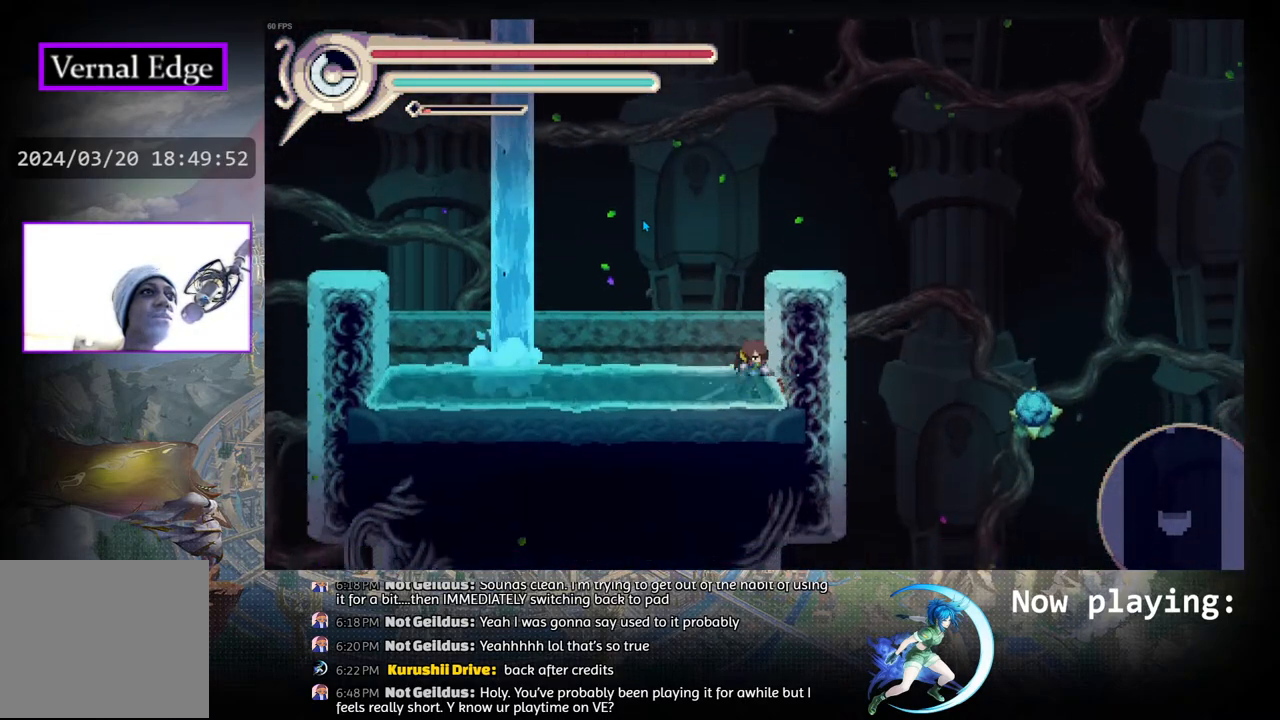
{"buttons": [], "left_stick": "center", "right_stick": "center", "events": [[183, "DPAD_RIGHT", "down"], [267, "CIRCLE", "up"], [283, "DPAD_RIGHT", "up"]]}
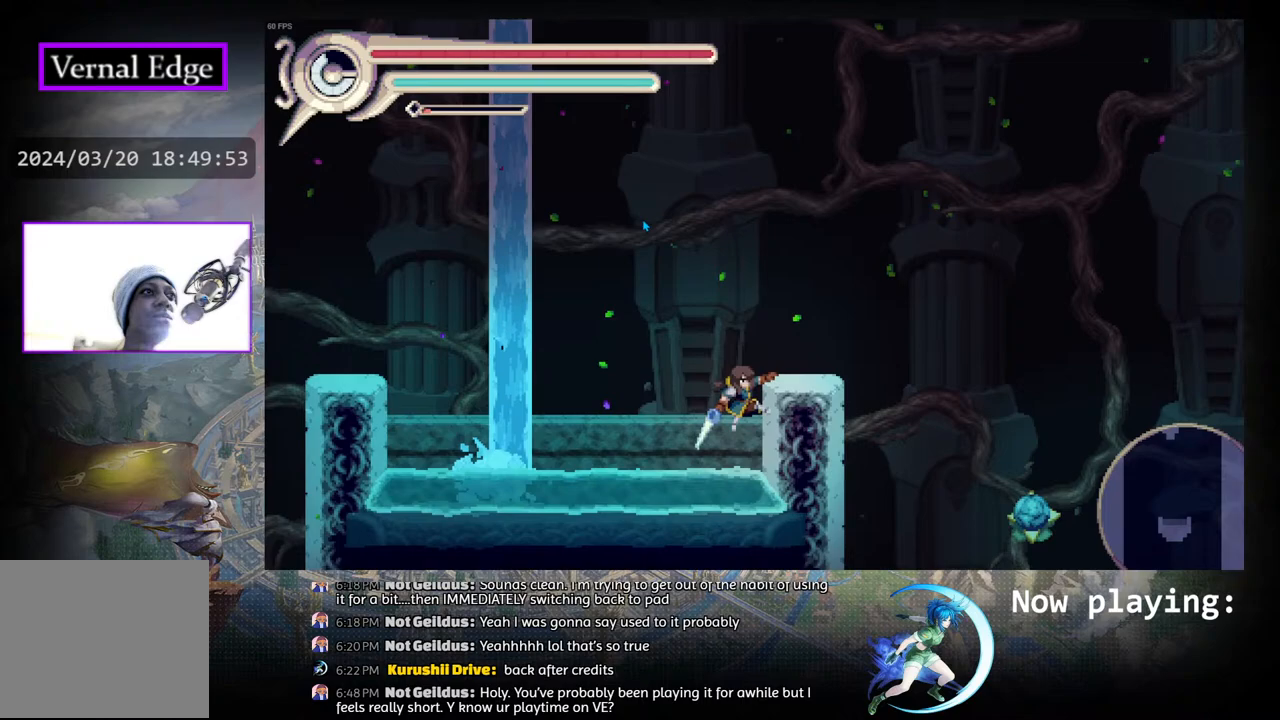
{"buttons": [], "left_stick": "center", "right_stick": "center", "events": [[183, "CIRCLE", "down"], [283, "CIRCLE", "up"], [283, "DPAD_RIGHT", "down"], [433, "DPAD_RIGHT", "up"]]}
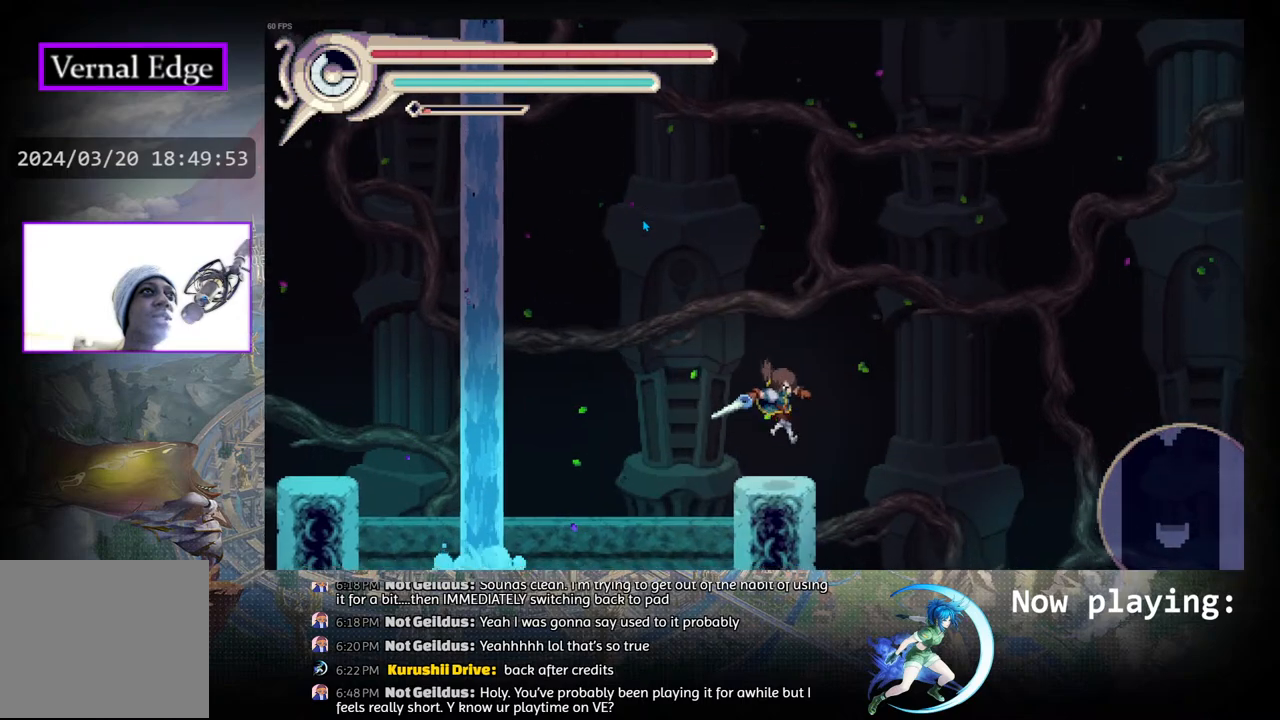
{"buttons": [], "left_stick": "center", "right_stick": "center", "events": []}
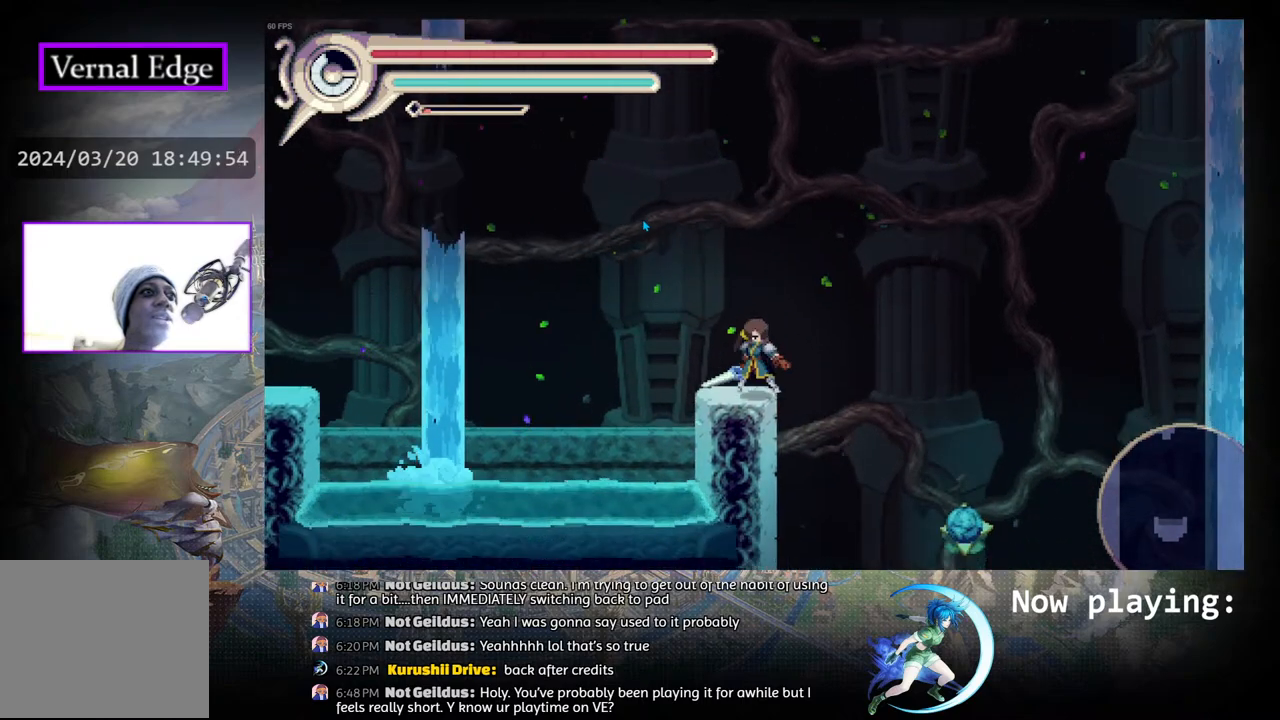
{"buttons": [], "left_stick": "center", "right_stick": "center", "events": []}
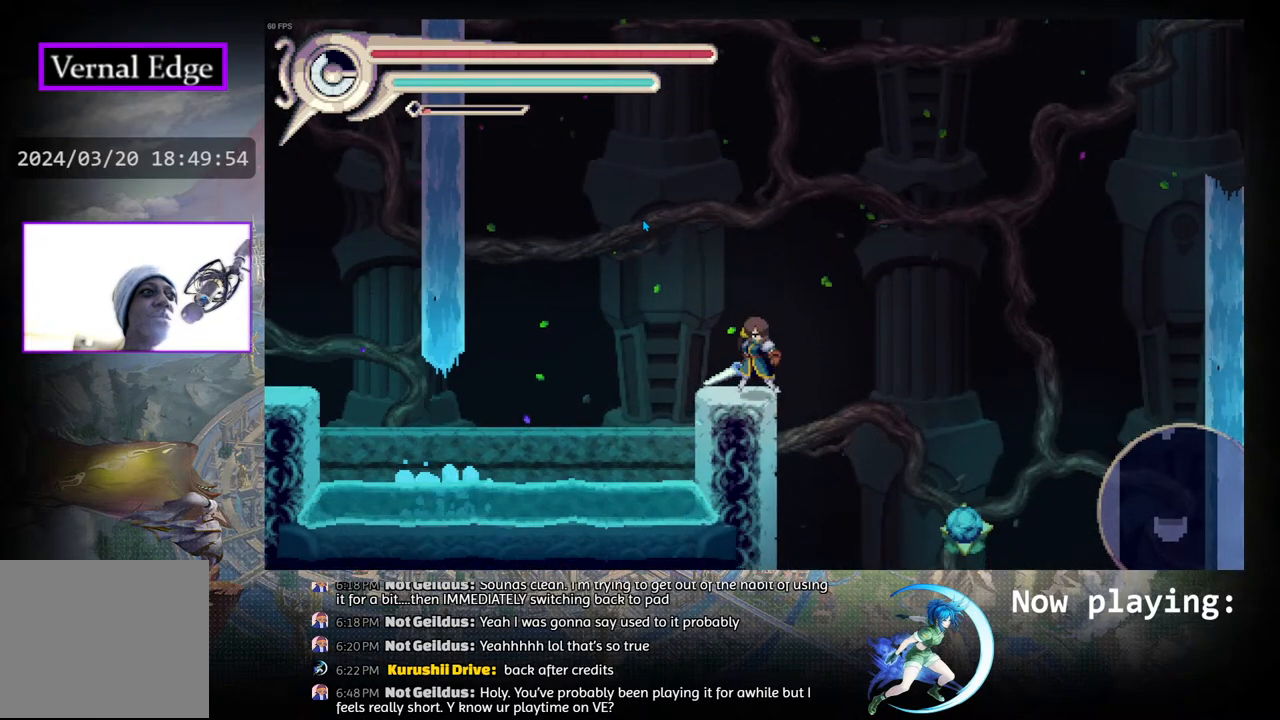
{"buttons": ["DPAD_RIGHT"], "left_stick": "center", "right_stick": "center", "events": [[367, "DPAD_RIGHT", "down"]]}
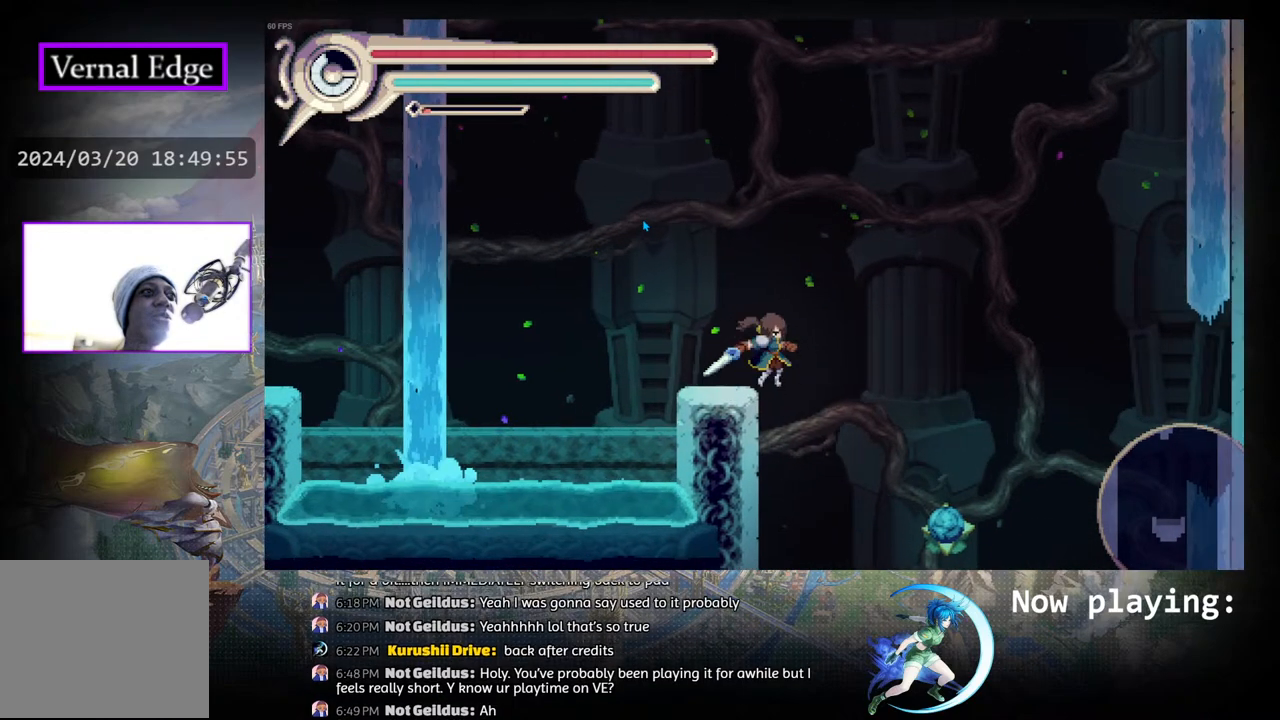
{"buttons": ["DPAD_LEFT"], "left_stick": "center", "right_stick": "center", "events": [[417, "DPAD_RIGHT", "up"], [500, "DPAD_LEFT", "down"]]}
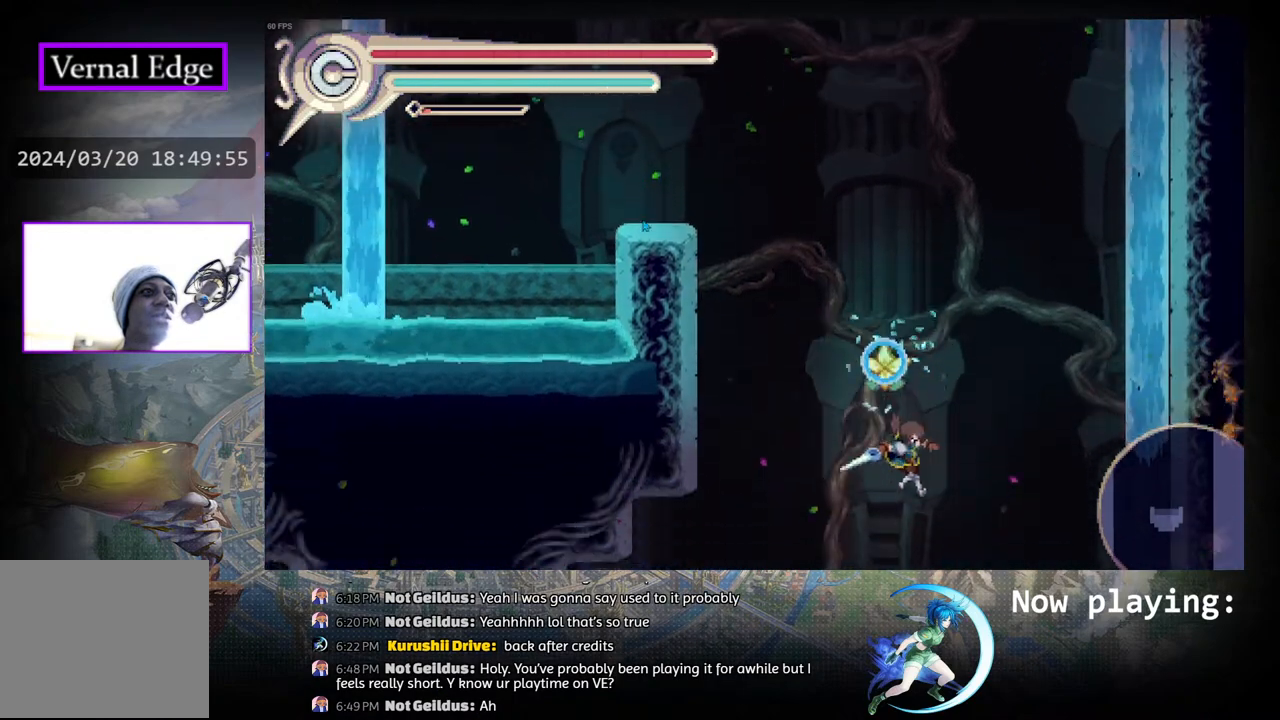
{"buttons": ["CIRCLE"], "left_stick": "center", "right_stick": "center", "events": [[133, "DPAD_LEFT", "up"], [150, "R1", "down"], [283, "R1", "up"], [417, "CIRCLE", "down"]]}
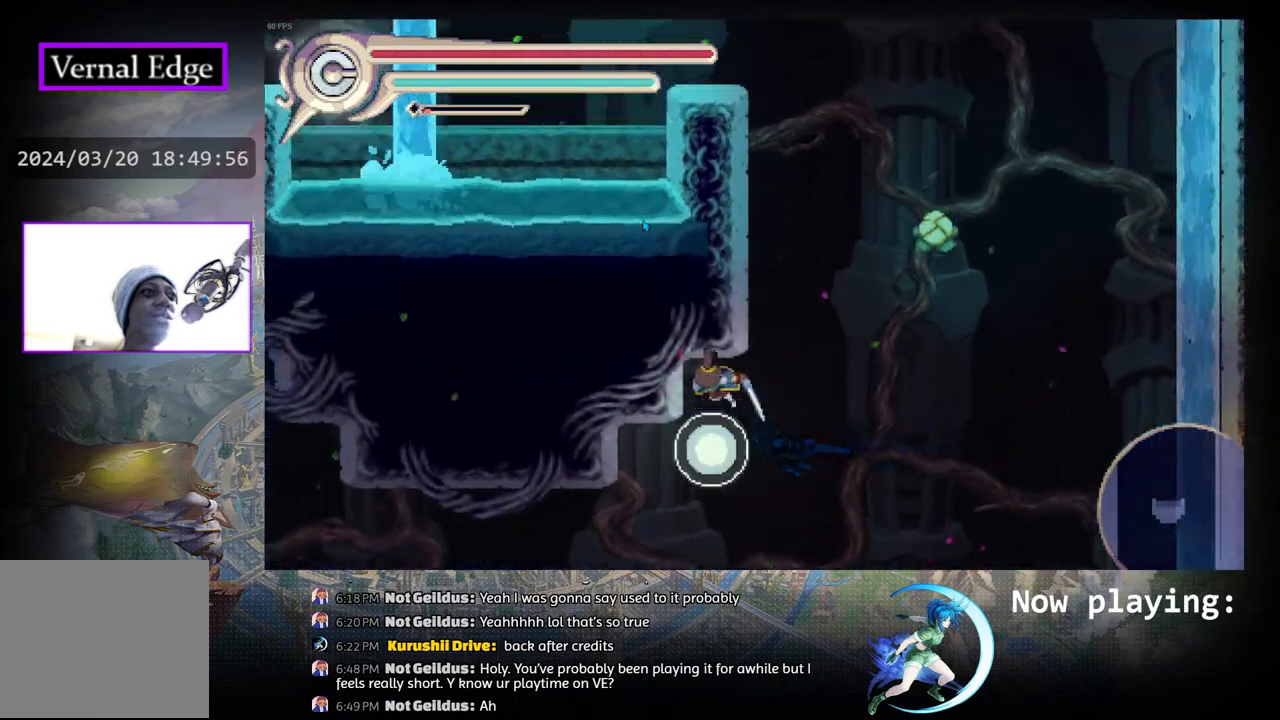
{"buttons": ["DPAD_RIGHT"], "left_stick": "center", "right_stick": "center", "events": [[167, "DPAD_RIGHT", "down"], [267, "CIRCLE", "up"]]}
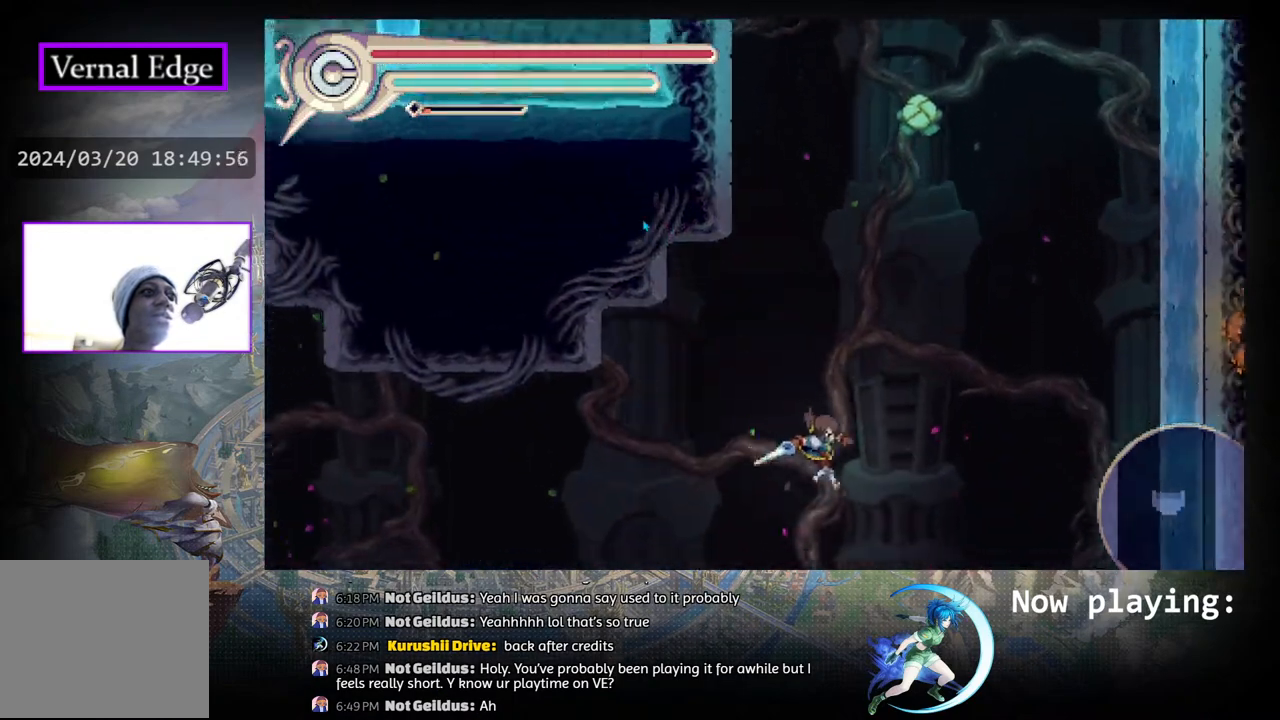
{"buttons": [], "left_stick": "center", "right_stick": "center", "events": [[83, "DPAD_RIGHT", "up"]]}
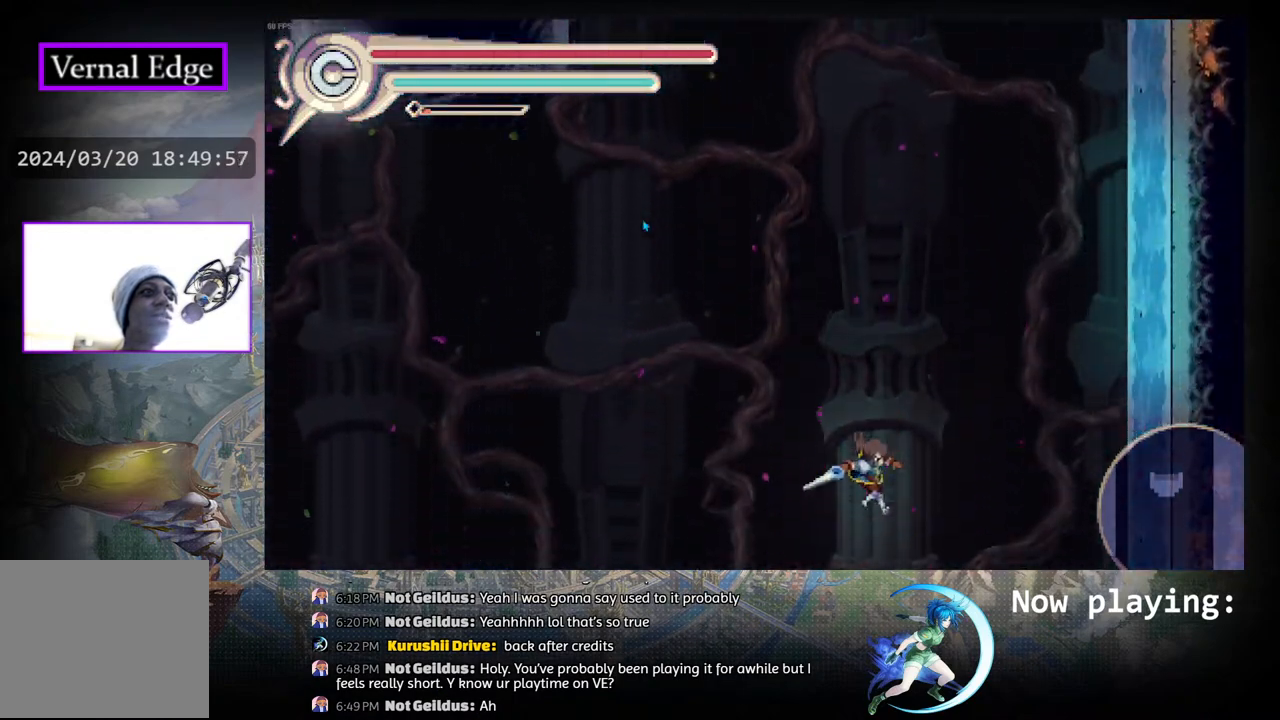
{"buttons": [], "left_stick": "center", "right_stick": "center", "events": []}
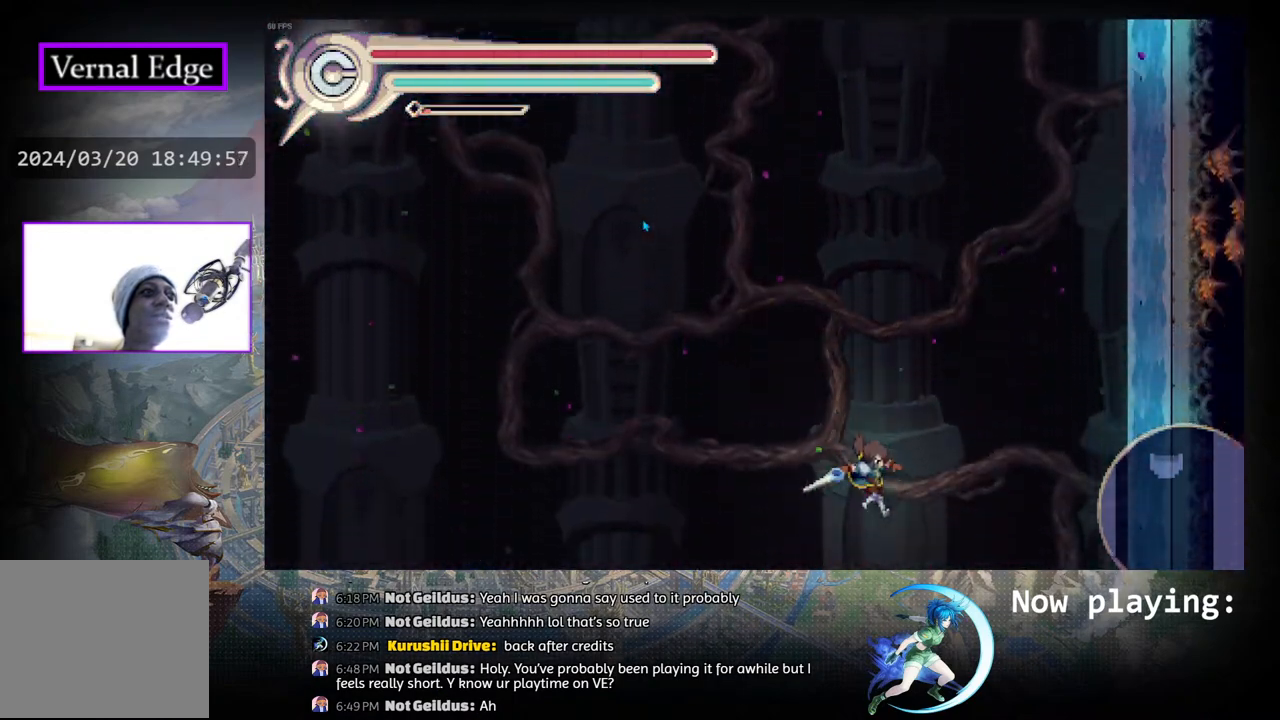
{"buttons": ["DPAD_UP"], "left_stick": "center", "right_stick": "center", "events": [[150, "DPAD_UP", "down"]]}
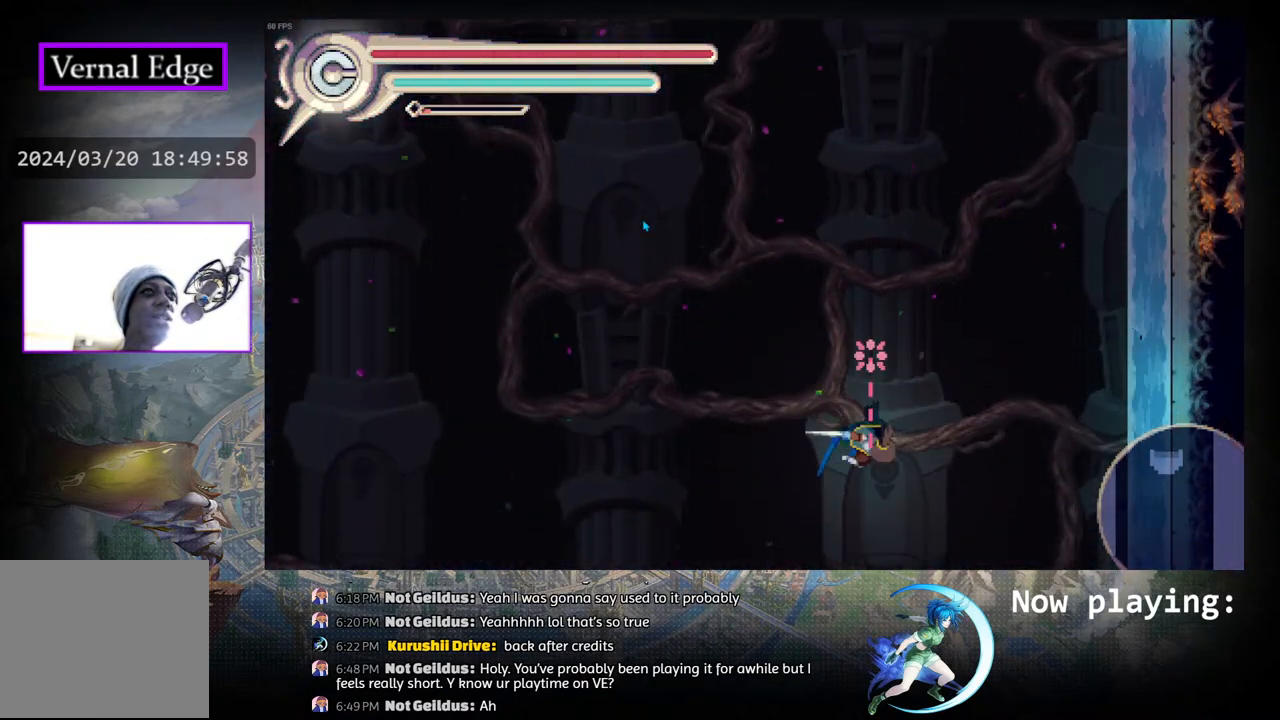
{"buttons": ["DPAD_UP"], "left_stick": "center", "right_stick": "center", "events": []}